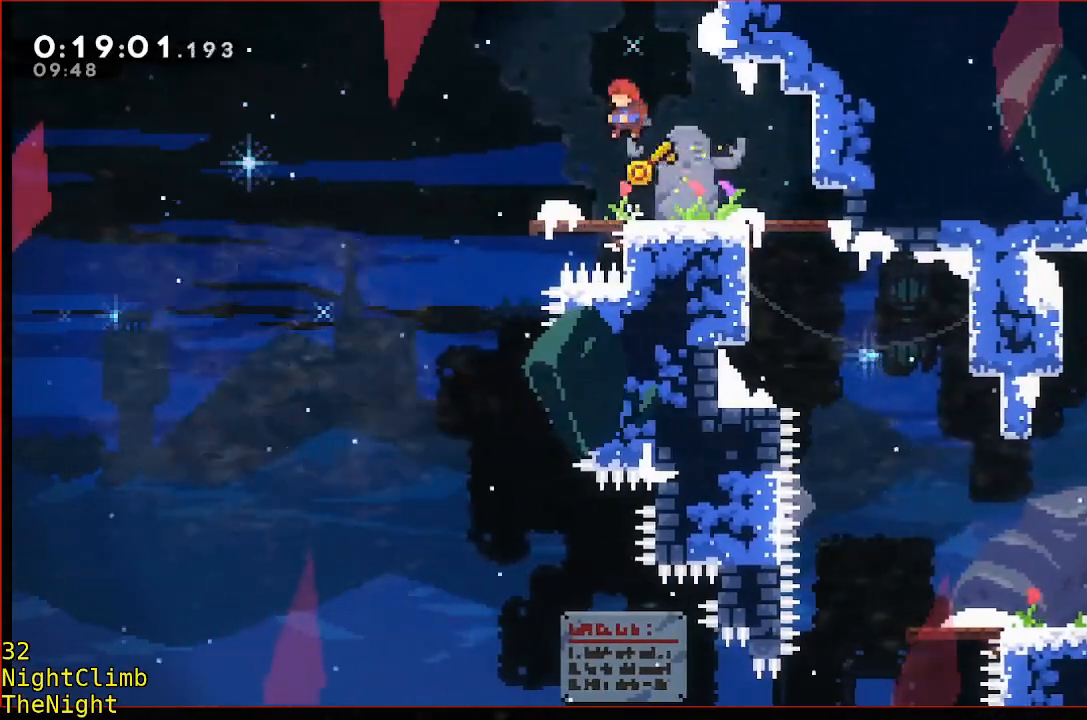
Gameplay with a controller (Xbox layout); each line is a JSON object with the inputs held at the frame after it. "events" lists button and stick changes between this image and that frame as [ms after this image, input, new state], when the widget could be followed in between. Not read: DPAD_DOWN DPAD_LEFT DPAD_RIGHT DPAD_UP L2 L3 R2 R3 SELECT START right_stick.
{"buttons": [], "left_stick": "up"}
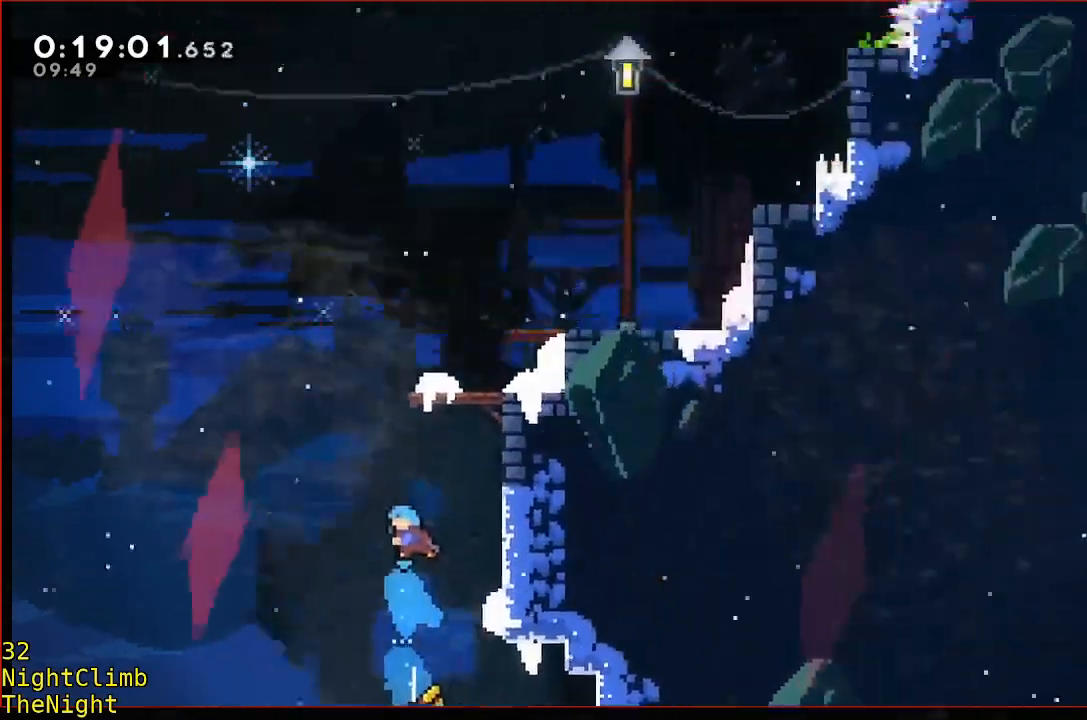
{"buttons": [], "left_stick": "right", "events": [[33, "left_stick", "center"], [383, "left_stick", "right"]]}
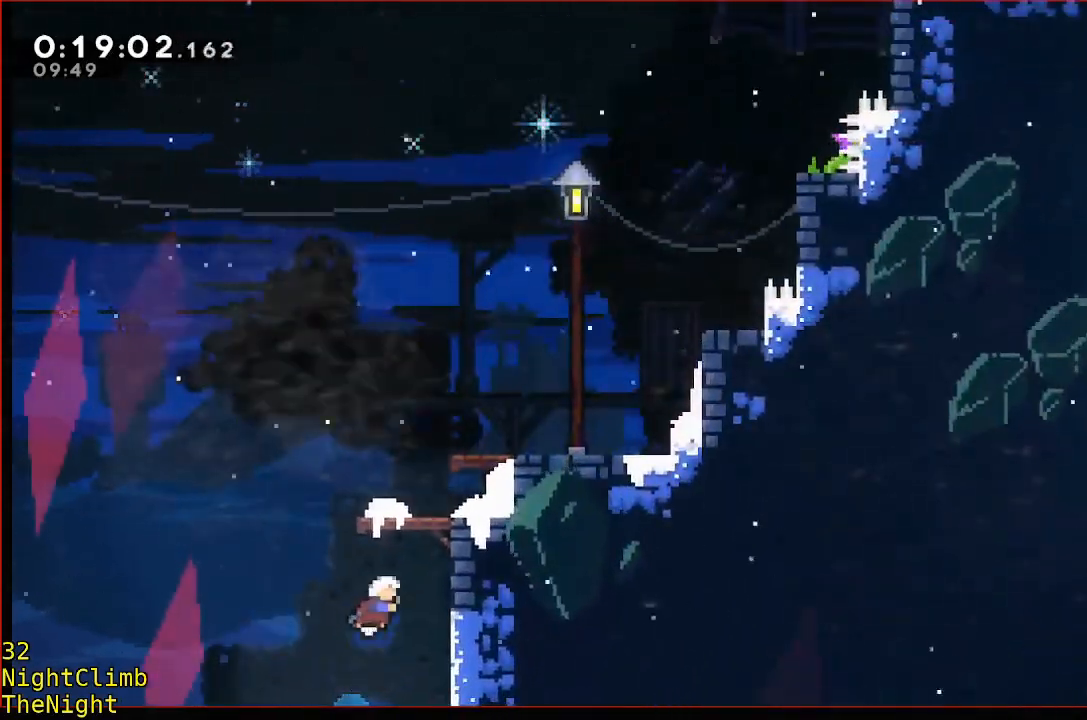
{"buttons": ["A", "R1"], "left_stick": "right", "events": [[200, "A", "down"], [200, "R1", "down"], [350, "A", "up"], [400, "A", "down"]]}
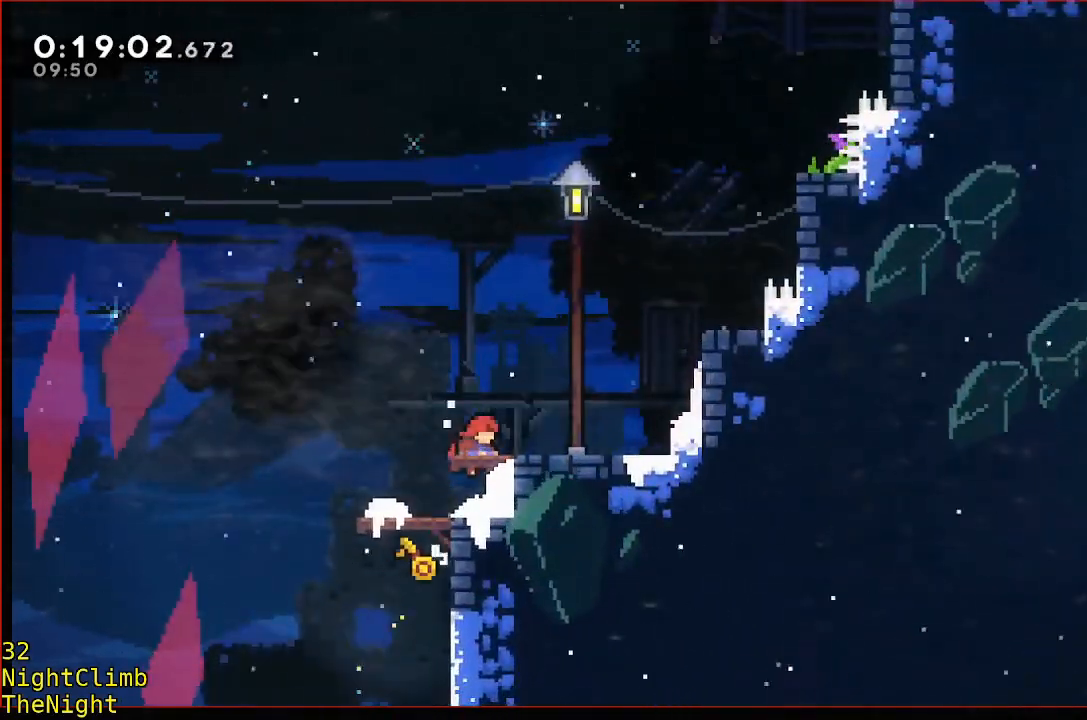
{"buttons": [], "left_stick": "left", "events": [[150, "A", "up"], [150, "R1", "up"], [200, "left_stick", "center"], [317, "left_stick", "left"]]}
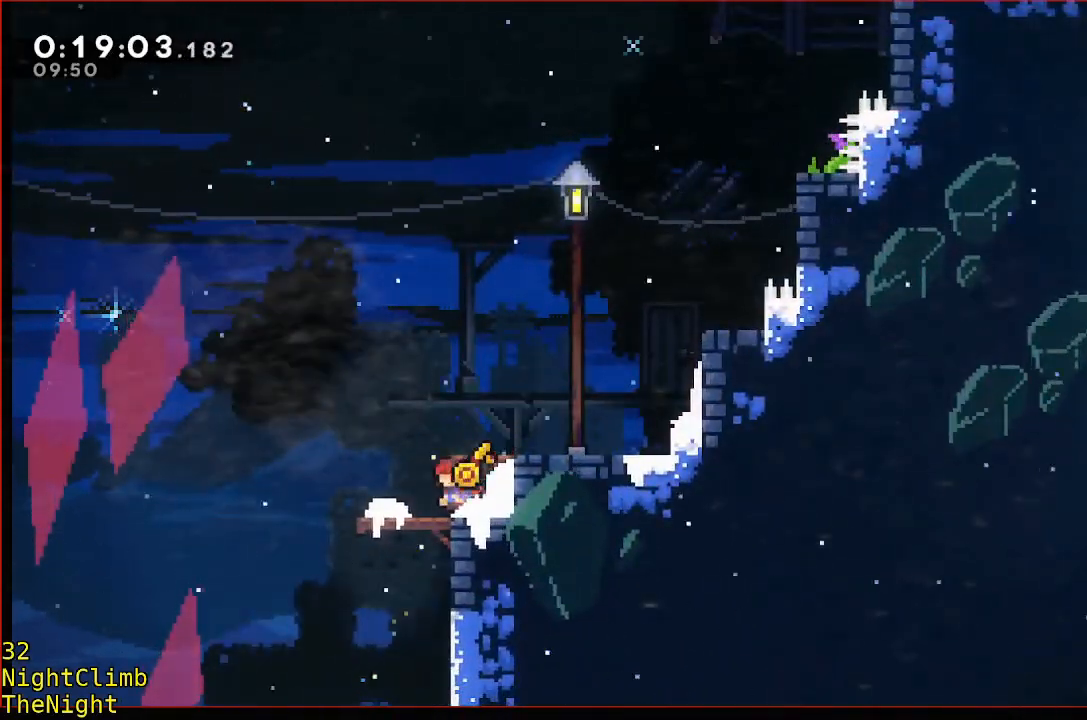
{"buttons": [], "left_stick": "right", "events": [[367, "left_stick", "center"], [467, "left_stick", "right"]]}
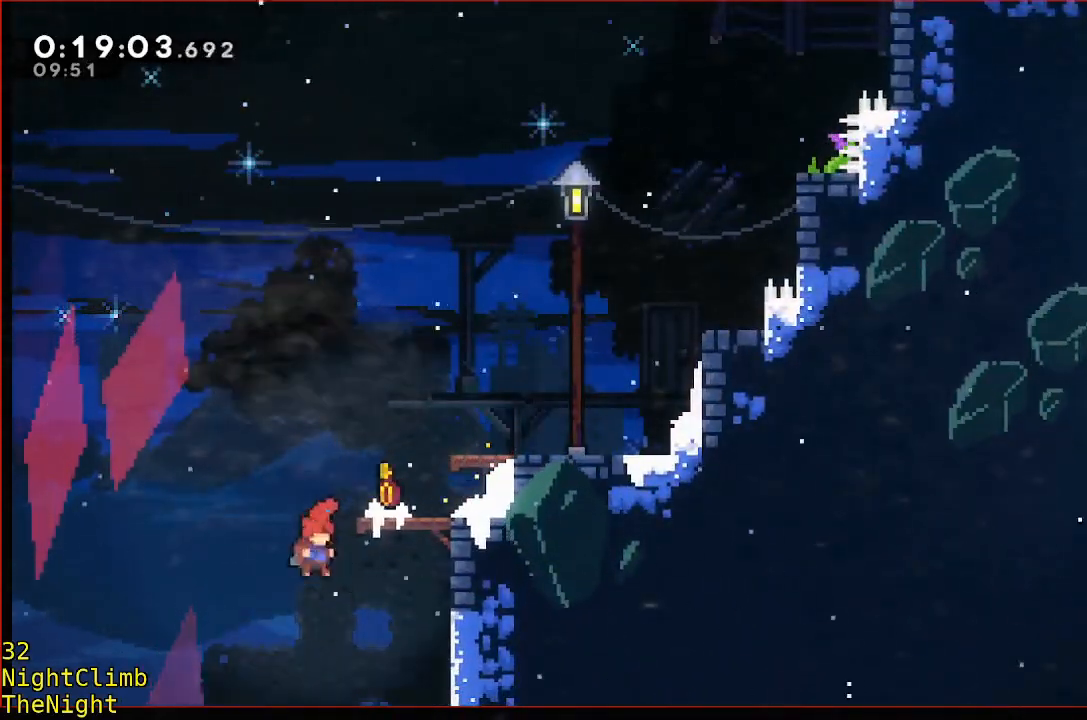
{"buttons": [], "left_stick": "center", "events": [[183, "left_stick", "center"]]}